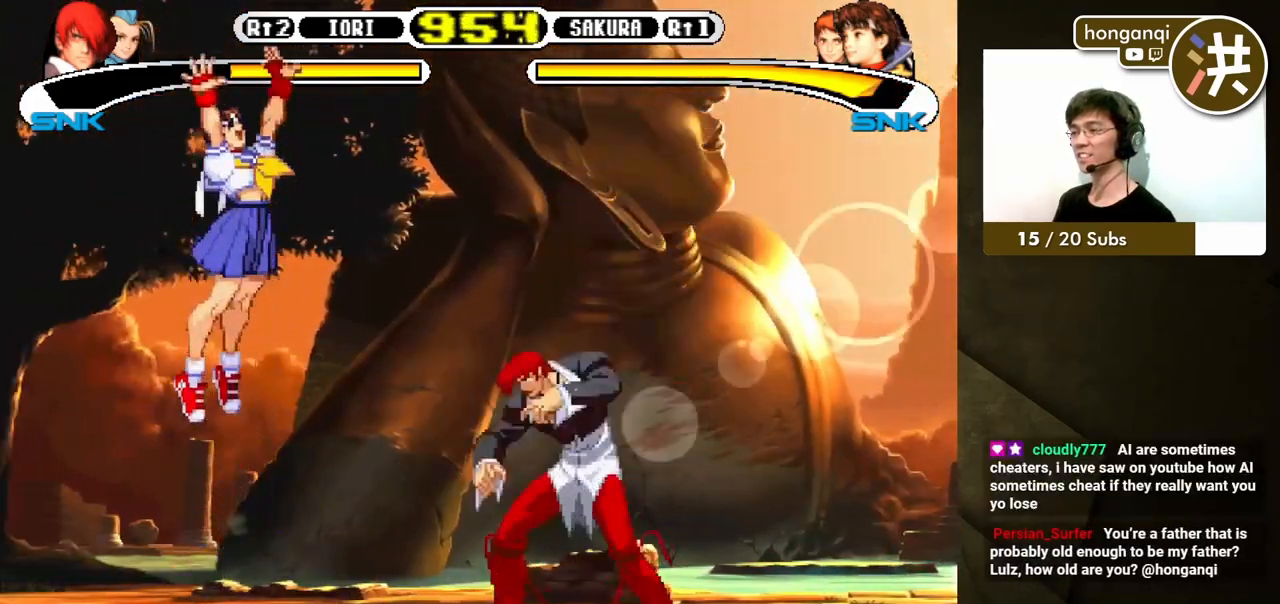
Gameplay with a controller (Xbox layout); each line is a JSON object with the inputs held at the frame after it. "events" lists button and stick changes between this image and that frame as [ms after this image, input, new state], when the widget could be followed in between. Not read: L2 L3 R2 R3.
{"buttons": [], "events": [[67, "X", "down"], [83, "DPAD_LEFT", "down"], [117, "DPAD_DOWN", "up"], [117, "DPAD_UP", "down"], [117, "X", "up"], [150, "DPAD_UP", "up"], [167, "DPAD_LEFT", "up"]]}
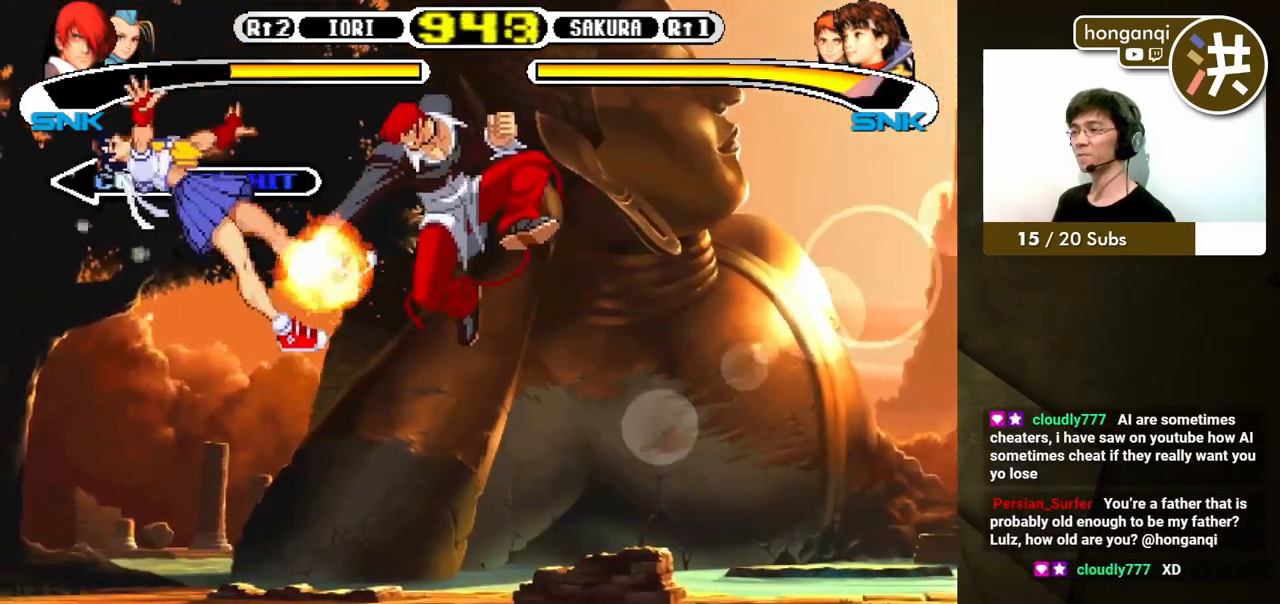
{"buttons": [], "events": [[167, "DPAD_LEFT", "down"], [250, "DPAD_DOWN", "down"], [283, "DPAD_LEFT", "up"], [350, "DPAD_LEFT", "down"], [383, "DPAD_DOWN", "up"], [383, "Y", "down"], [467, "Y", "up"], [483, "DPAD_LEFT", "up"]]}
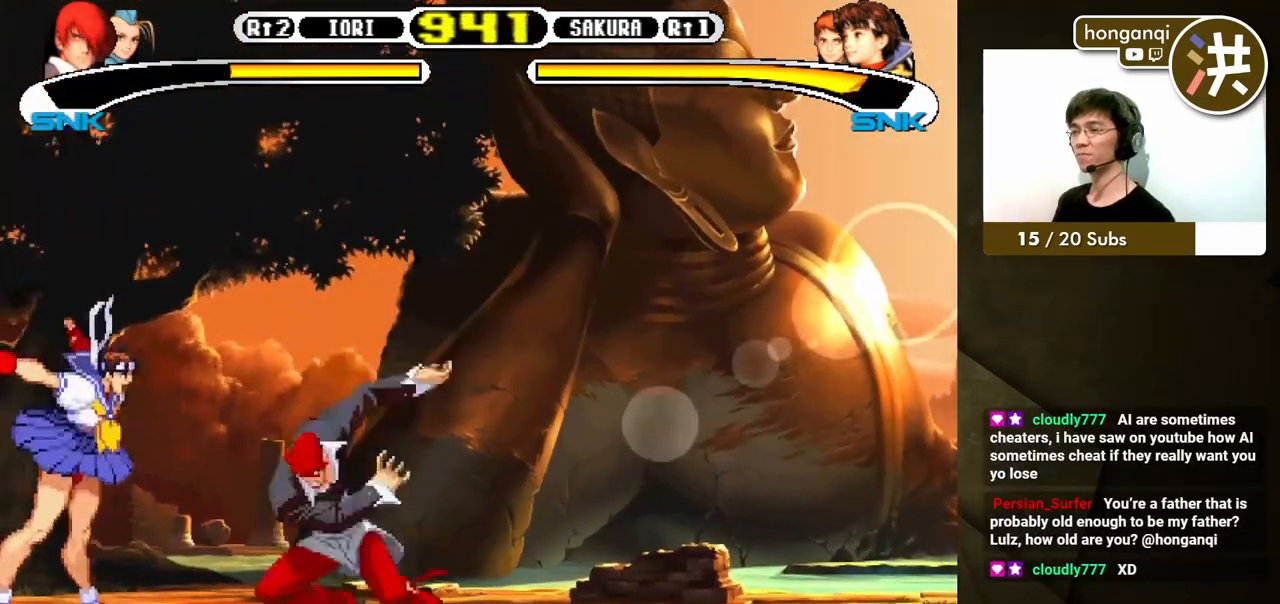
{"buttons": [], "events": []}
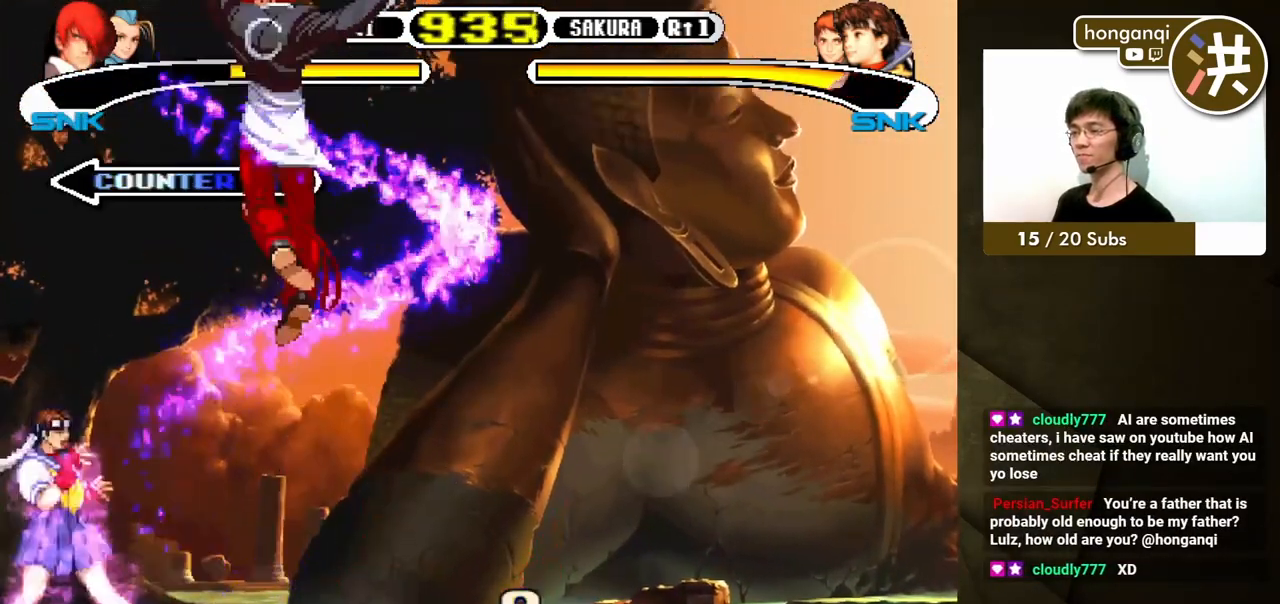
{"buttons": ["DPAD_DOWN"], "events": [[417, "DPAD_LEFT", "down"], [500, "DPAD_DOWN", "down"], [500, "DPAD_LEFT", "up"]]}
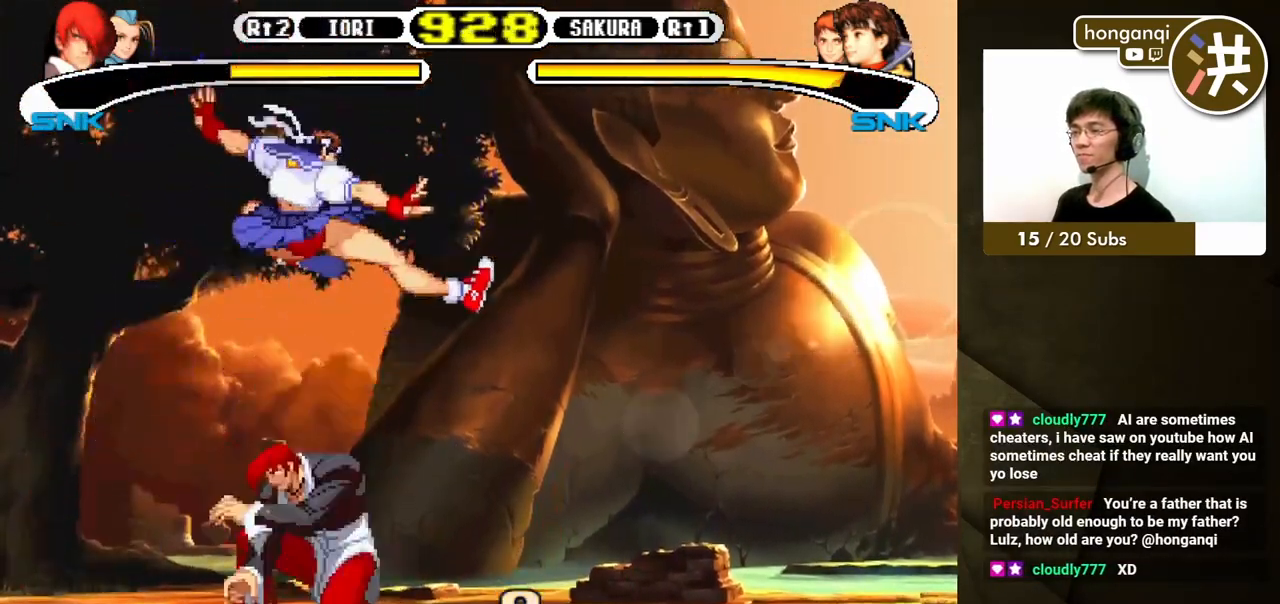
{"buttons": ["X", "DPAD_DOWN"], "events": [[50, "DPAD_DOWN", "up"], [117, "X", "down"], [167, "X", "up"], [217, "DPAD_RIGHT", "down"], [250, "X", "down"], [267, "DPAD_DOWN", "down"], [283, "DPAD_RIGHT", "up"], [300, "DPAD_LEFT", "down"], [317, "X", "up"], [350, "DPAD_LEFT", "up"], [367, "DPAD_RIGHT", "down"], [367, "X", "down"], [383, "DPAD_DOWN", "up"], [433, "X", "up"], [467, "DPAD_DOWN", "down"], [500, "DPAD_RIGHT", "up"], [500, "X", "down"]]}
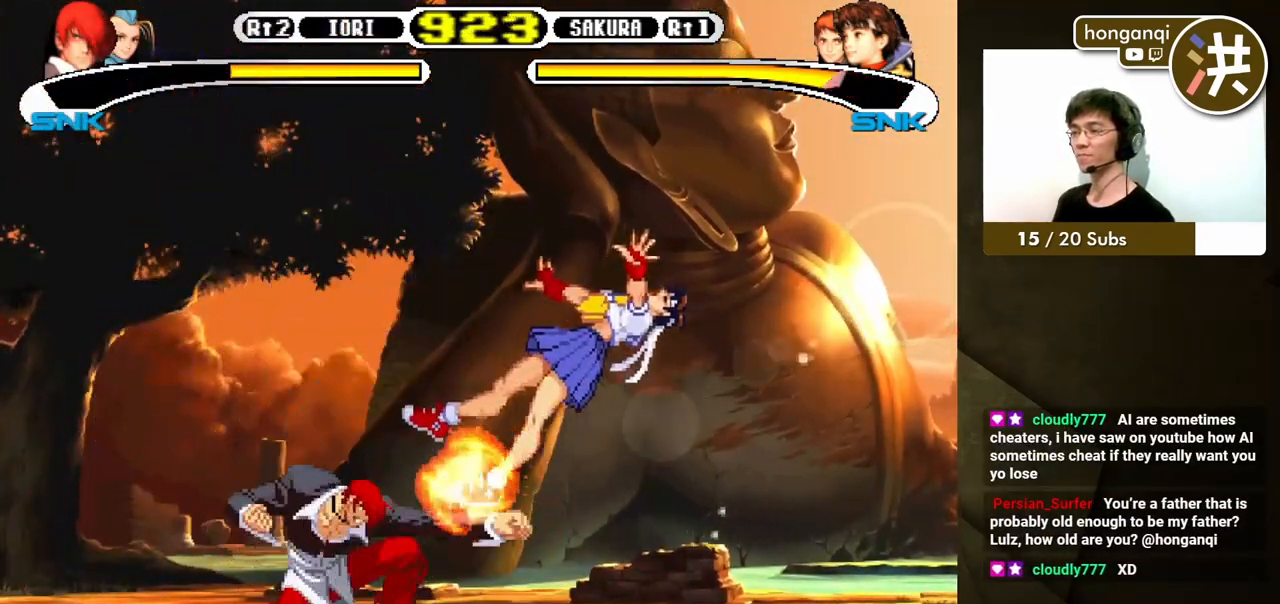
{"buttons": [], "events": [[17, "DPAD_LEFT", "down"], [33, "DPAD_LEFT", "up"], [50, "DPAD_RIGHT", "down"], [50, "X", "up"], [83, "DPAD_DOWN", "up"], [150, "X", "down"], [183, "X", "up"], [200, "DPAD_RIGHT", "up"]]}
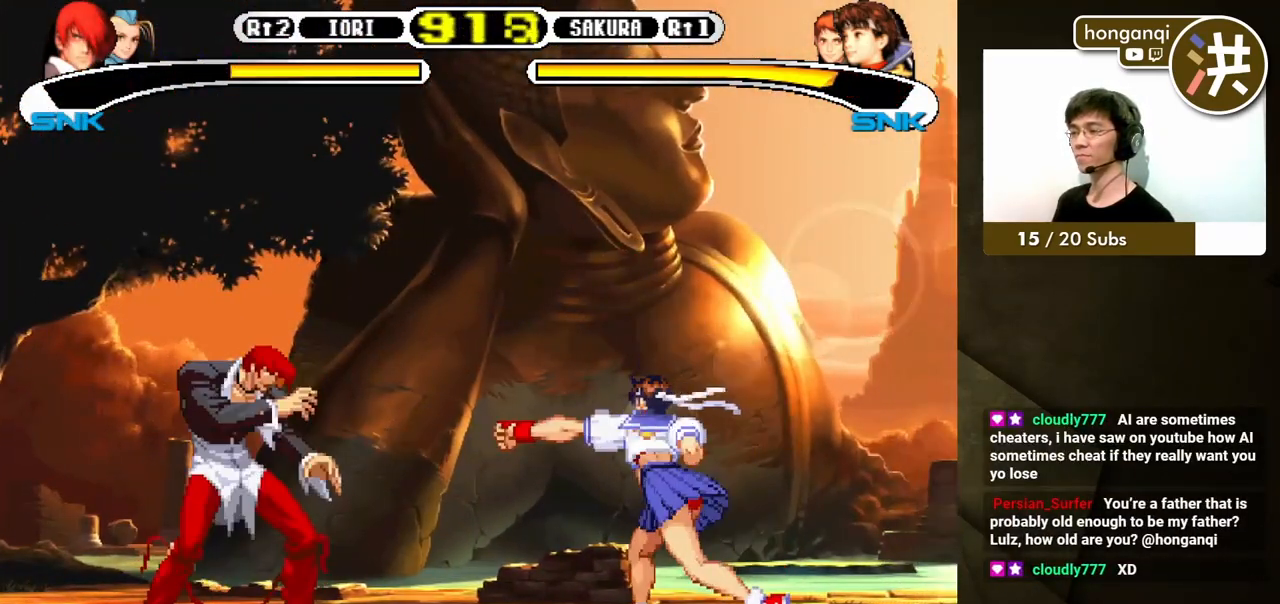
{"buttons": ["DPAD_DOWN", "DPAD_LEFT"], "events": [[150, "DPAD_UP", "down"], [183, "DPAD_LEFT", "down"], [217, "DPAD_UP", "up"], [300, "DPAD_DOWN", "down"]]}
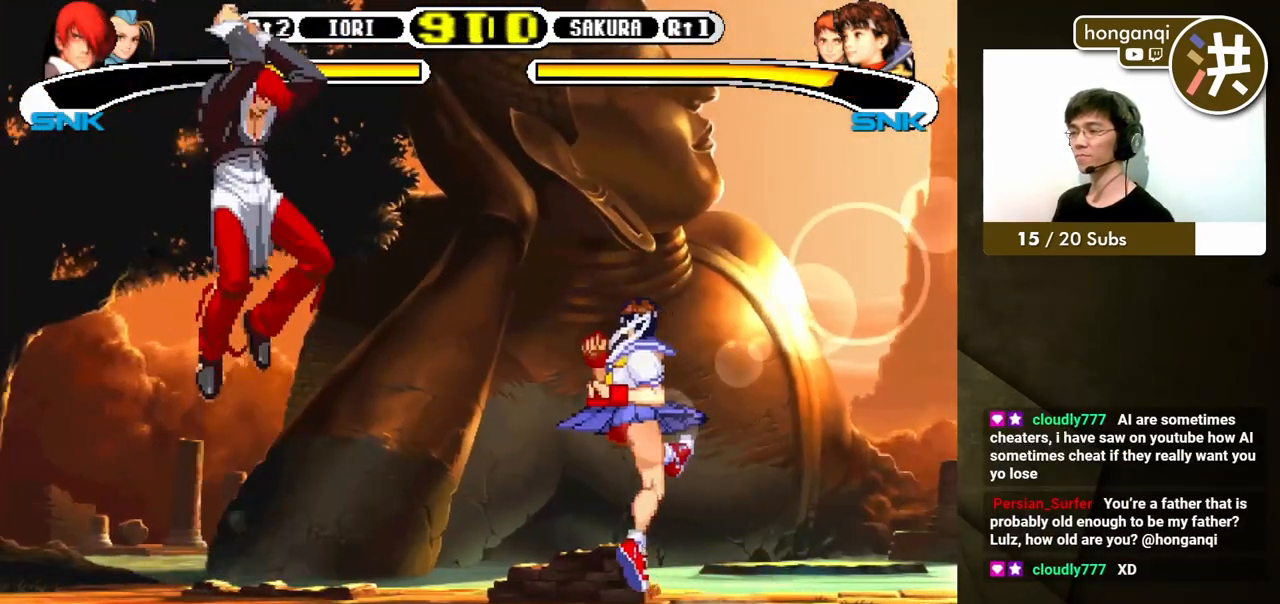
{"buttons": ["Y", "DPAD_DOWN", "DPAD_RIGHT"], "events": [[200, "B", "down"], [233, "DPAD_LEFT", "up"], [267, "DPAD_DOWN", "up"], [300, "B", "up"], [317, "DPAD_RIGHT", "down"], [400, "DPAD_DOWN", "down"], [417, "DPAD_RIGHT", "up"], [433, "DPAD_LEFT", "down"], [467, "DPAD_LEFT", "up"], [500, "DPAD_RIGHT", "down"], [500, "Y", "down"]]}
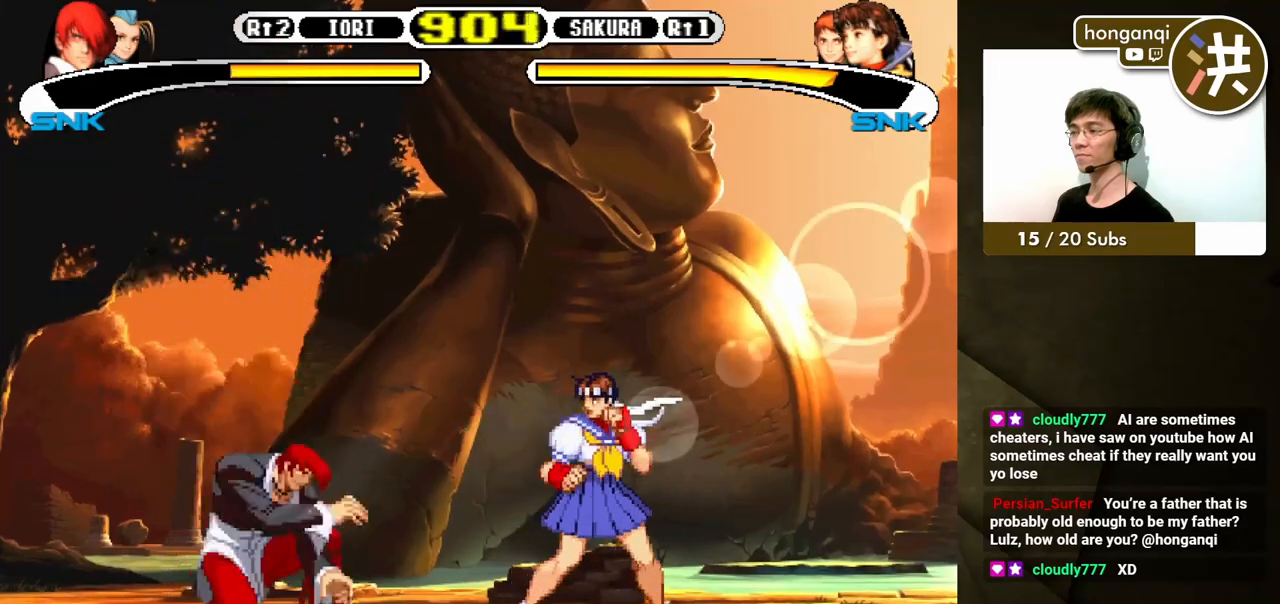
{"buttons": [], "events": [[17, "DPAD_DOWN", "up"], [50, "Y", "up"], [117, "DPAD_RIGHT", "up"]]}
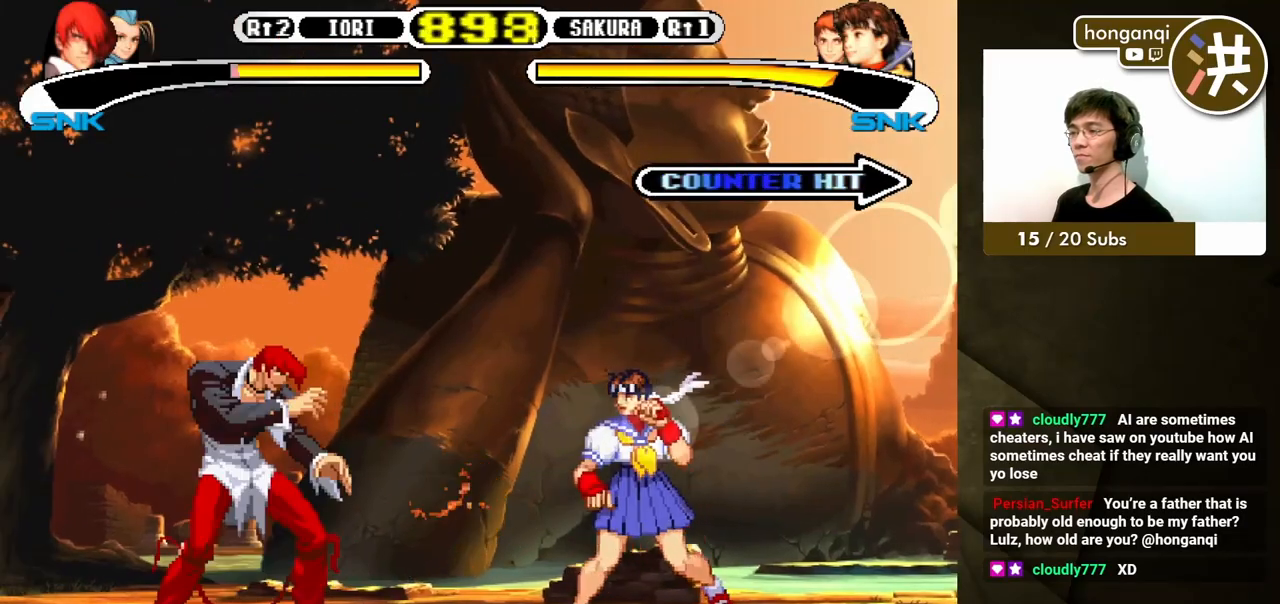
{"buttons": [], "events": [[33, "DPAD_RIGHT", "down"], [83, "DPAD_DOWN", "down"], [100, "DPAD_RIGHT", "up"], [117, "DPAD_LEFT", "down"], [167, "DPAD_LEFT", "up"], [167, "DPAD_RIGHT", "down"], [183, "X", "down"], [200, "DPAD_DOWN", "up"], [283, "DPAD_RIGHT", "up"], [283, "X", "up"]]}
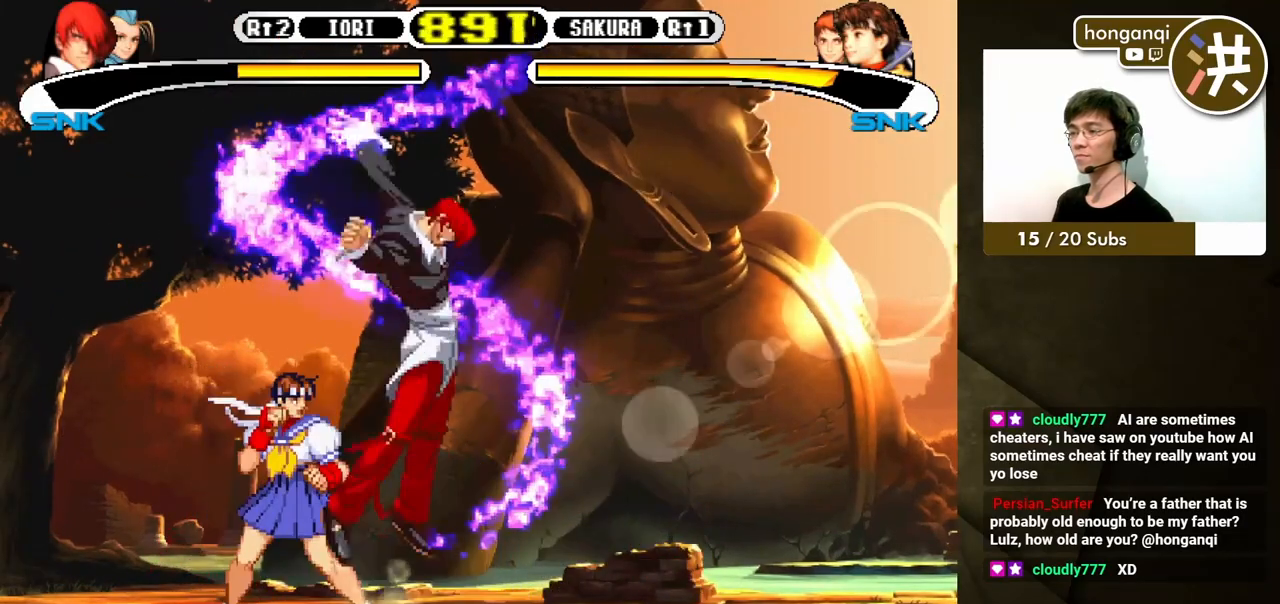
{"buttons": ["Y", "DPAD_DOWN", "DPAD_RIGHT"], "events": [[400, "DPAD_RIGHT", "down"], [417, "DPAD_DOWN", "down"], [450, "Y", "down"]]}
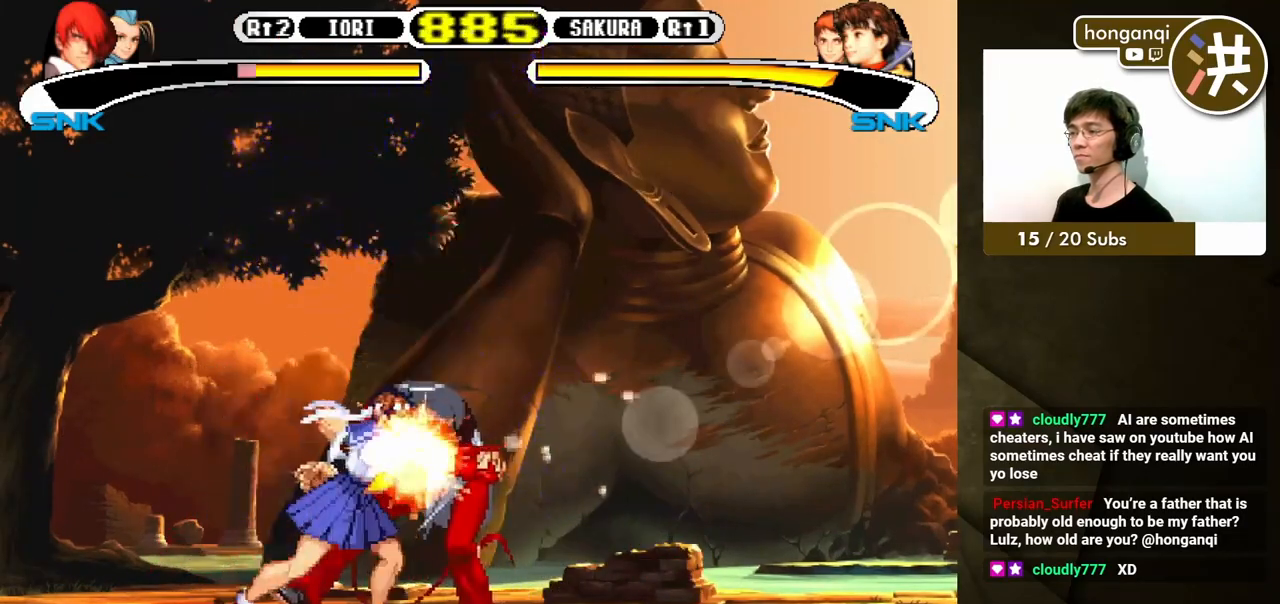
{"buttons": ["X", "DPAD_DOWN", "DPAD_LEFT"], "events": [[33, "Y", "up"], [50, "DPAD_RIGHT", "up"], [100, "Y", "down"], [150, "DPAD_DOWN", "up"], [183, "Y", "up"], [317, "DPAD_LEFT", "down"], [383, "DPAD_DOWN", "down"], [400, "DPAD_LEFT", "up"], [483, "DPAD_LEFT", "down"], [483, "X", "down"]]}
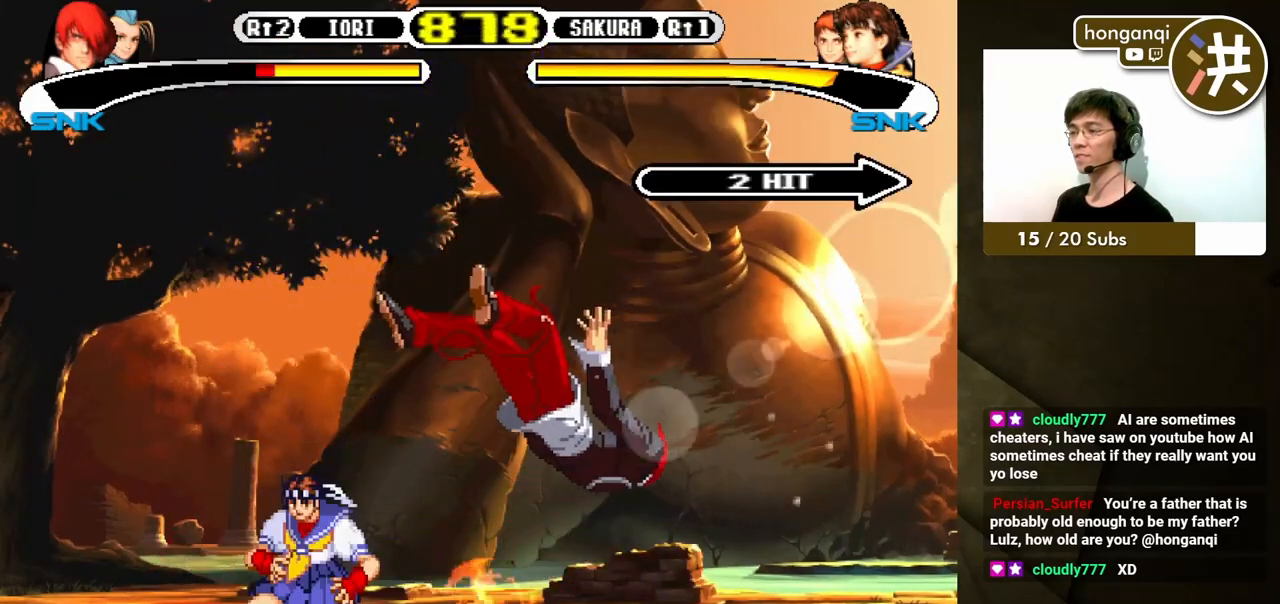
{"buttons": [], "events": [[17, "DPAD_DOWN", "up"], [17, "DPAD_UP", "down"], [67, "X", "up"], [83, "DPAD_LEFT", "up"], [83, "DPAD_UP", "up"]]}
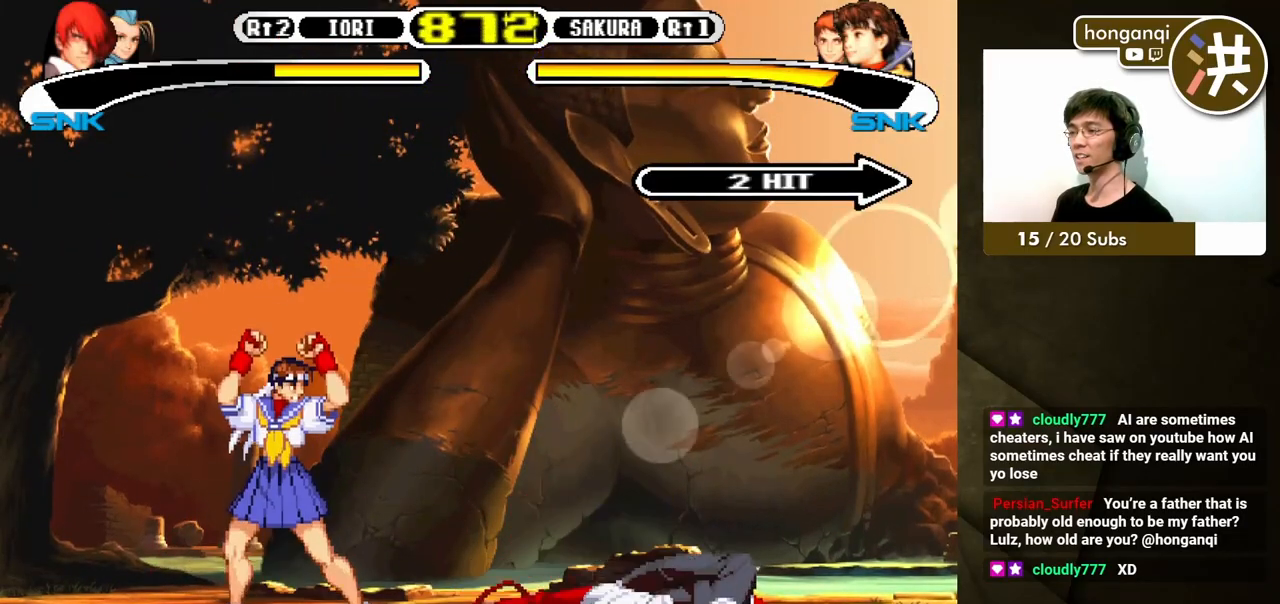
{"buttons": [], "events": [[217, "DPAD_LEFT", "down"], [250, "DPAD_UP", "down"], [267, "DPAD_UP", "up"], [300, "DPAD_DOWN", "down"], [333, "DPAD_LEFT", "up"], [383, "DPAD_LEFT", "down"], [400, "X", "down"], [433, "DPAD_DOWN", "up"], [450, "DPAD_UP", "down"], [467, "X", "up"], [500, "DPAD_LEFT", "up"], [500, "DPAD_UP", "up"]]}
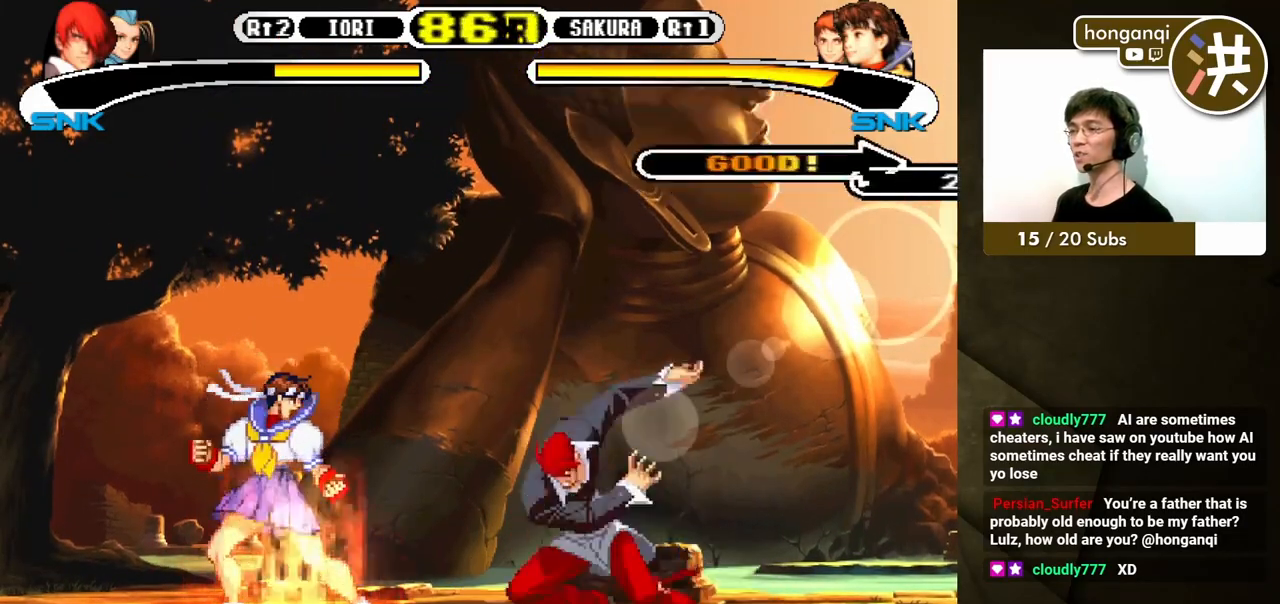
{"buttons": [], "events": []}
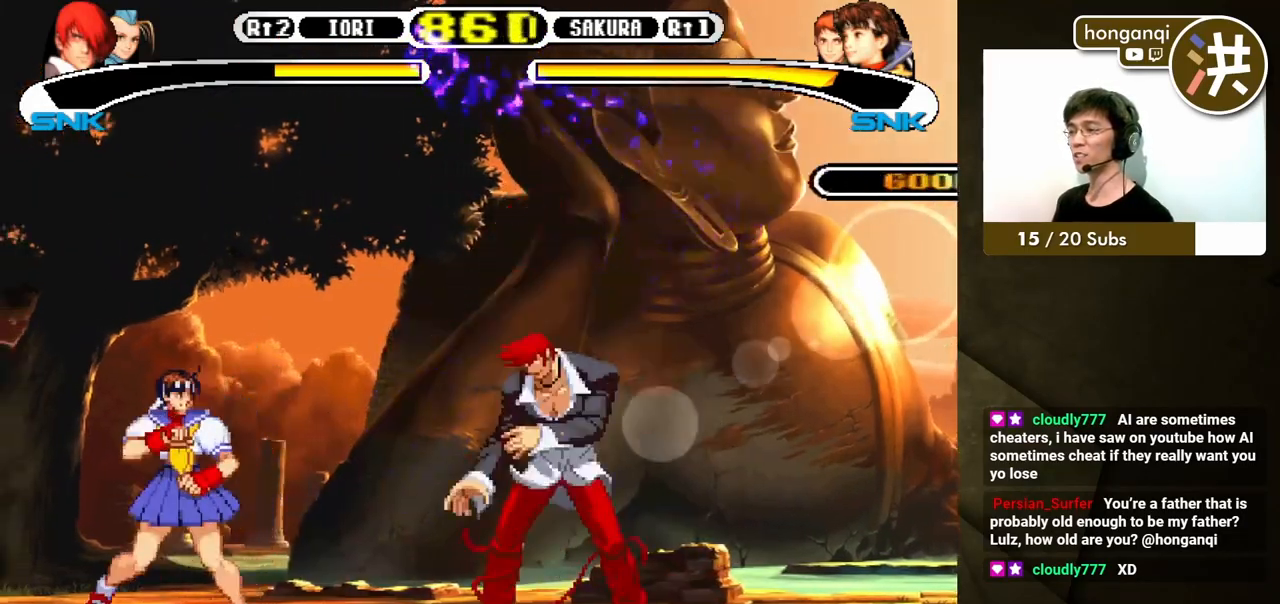
{"buttons": [], "events": [[133, "DPAD_LEFT", "down"], [200, "DPAD_DOWN", "down"], [217, "DPAD_LEFT", "up"], [300, "DPAD_LEFT", "down"], [300, "Y", "down"], [317, "DPAD_DOWN", "up"], [350, "DPAD_UP", "down"], [383, "DPAD_UP", "up"], [383, "Y", "up"], [400, "DPAD_LEFT", "up"]]}
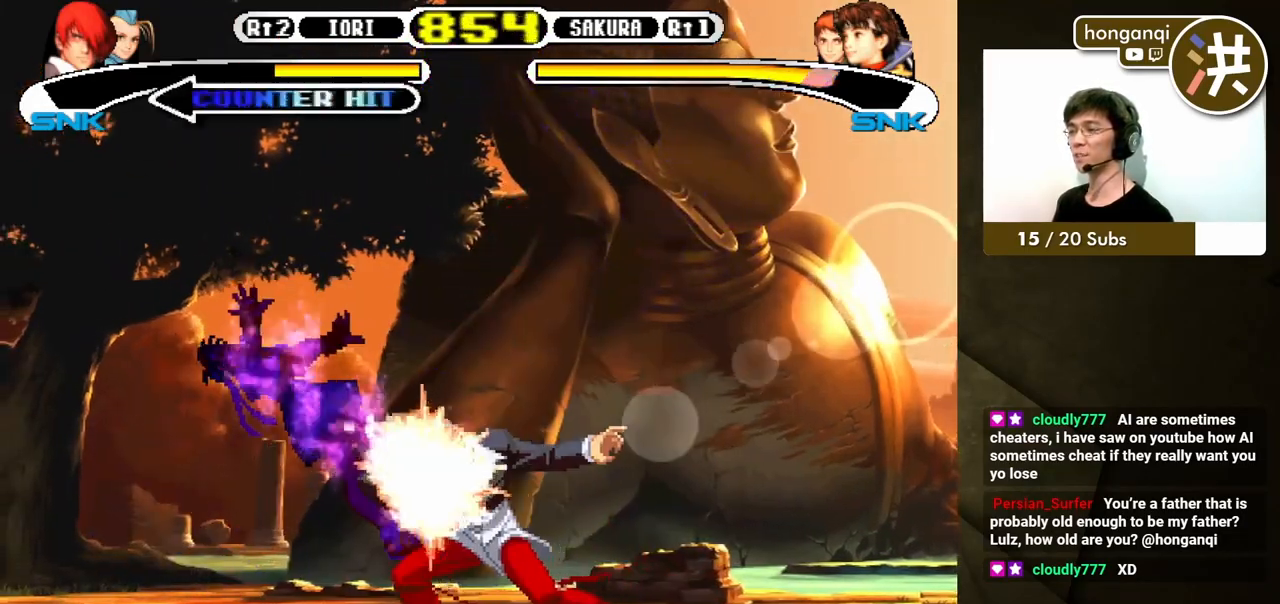
{"buttons": [], "events": []}
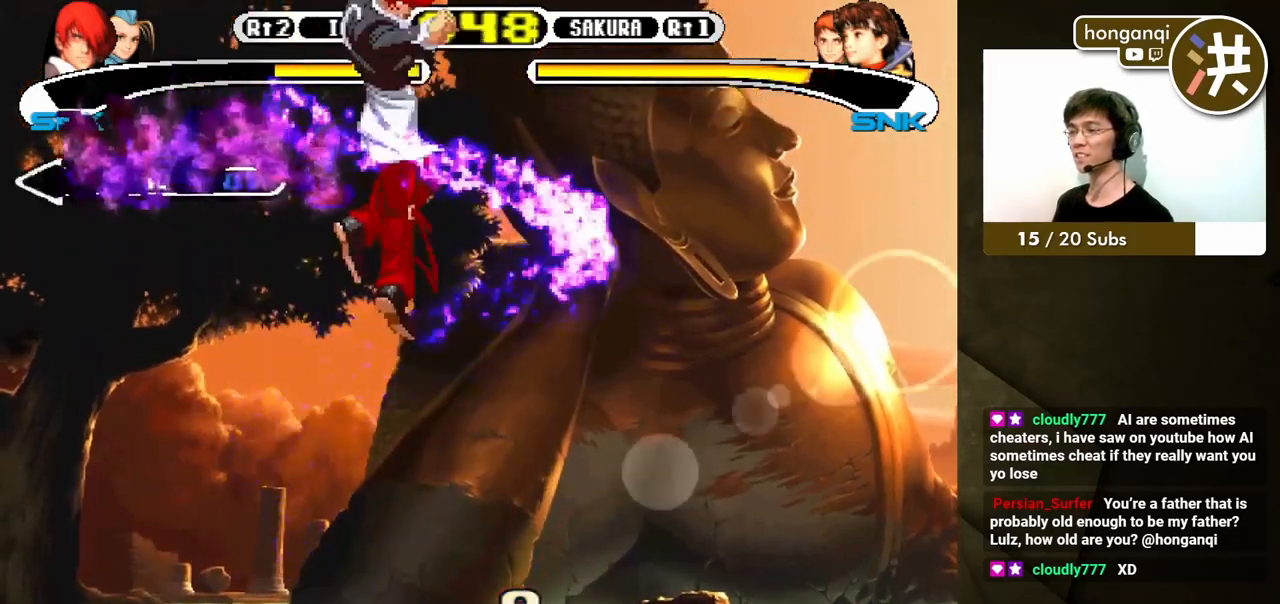
{"buttons": [], "events": []}
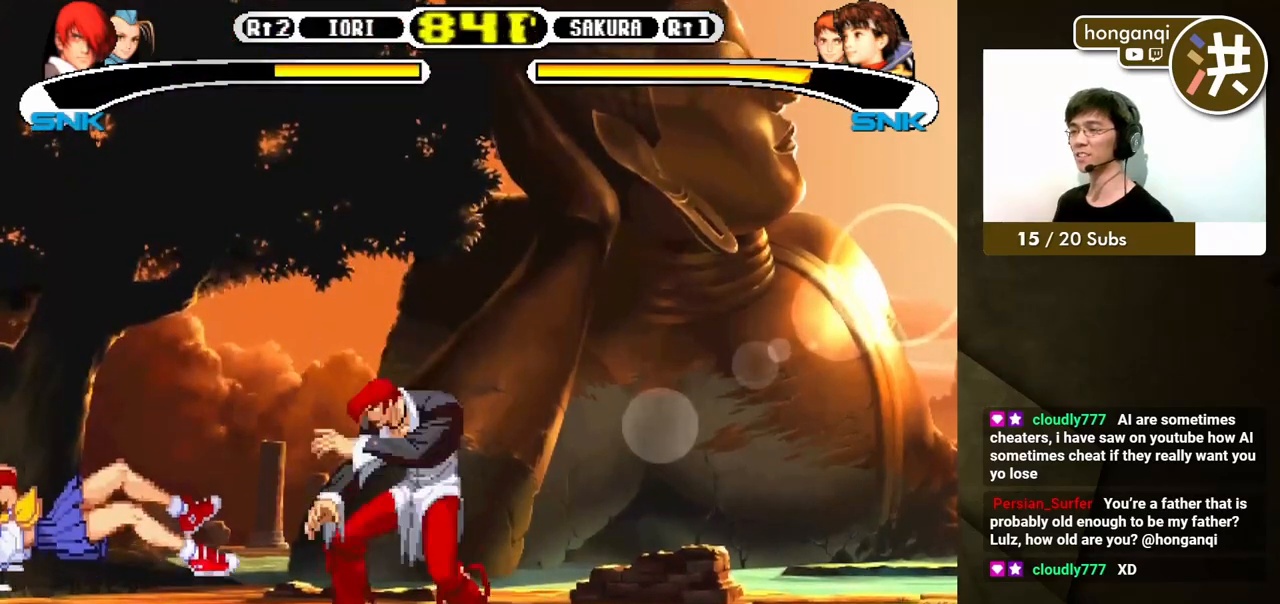
{"buttons": ["DPAD_RIGHT"], "events": [[300, "DPAD_DOWN", "down"], [333, "DPAD_LEFT", "down"], [367, "DPAD_DOWN", "up"], [450, "DPAD_DOWN", "down"], [467, "DPAD_LEFT", "up"], [483, "DPAD_RIGHT", "down"], [500, "DPAD_DOWN", "up"]]}
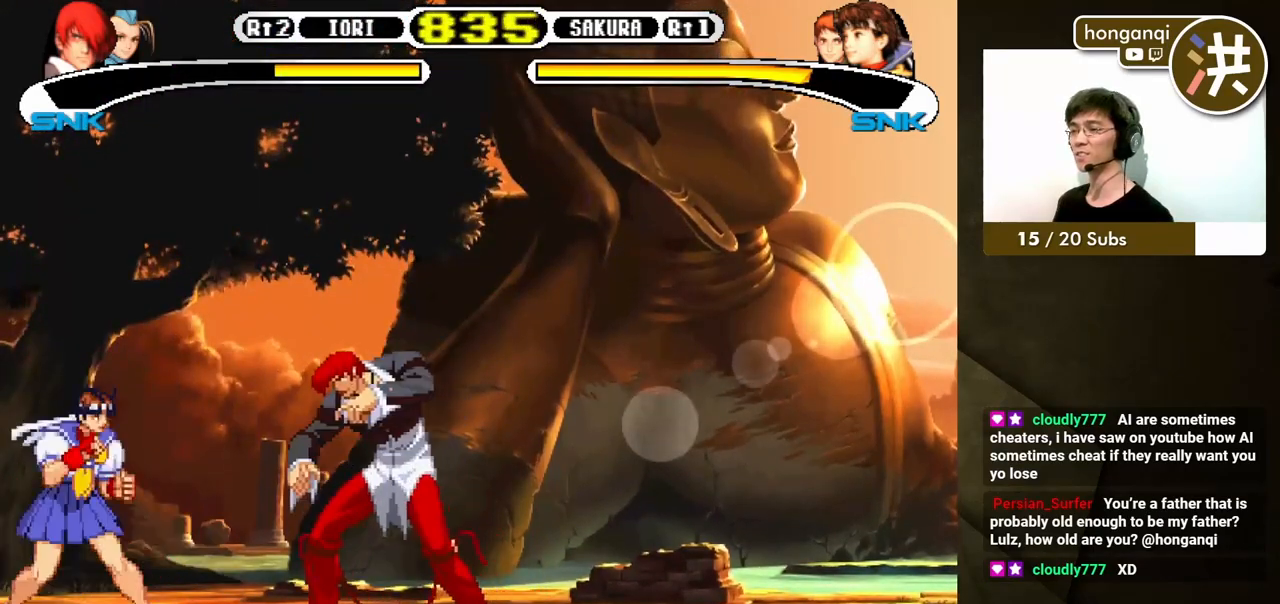
{"buttons": [], "events": [[50, "DPAD_UP", "down"], [50, "Y", "down"], [100, "Y", "up"], [117, "DPAD_UP", "up"], [167, "DPAD_RIGHT", "up"]]}
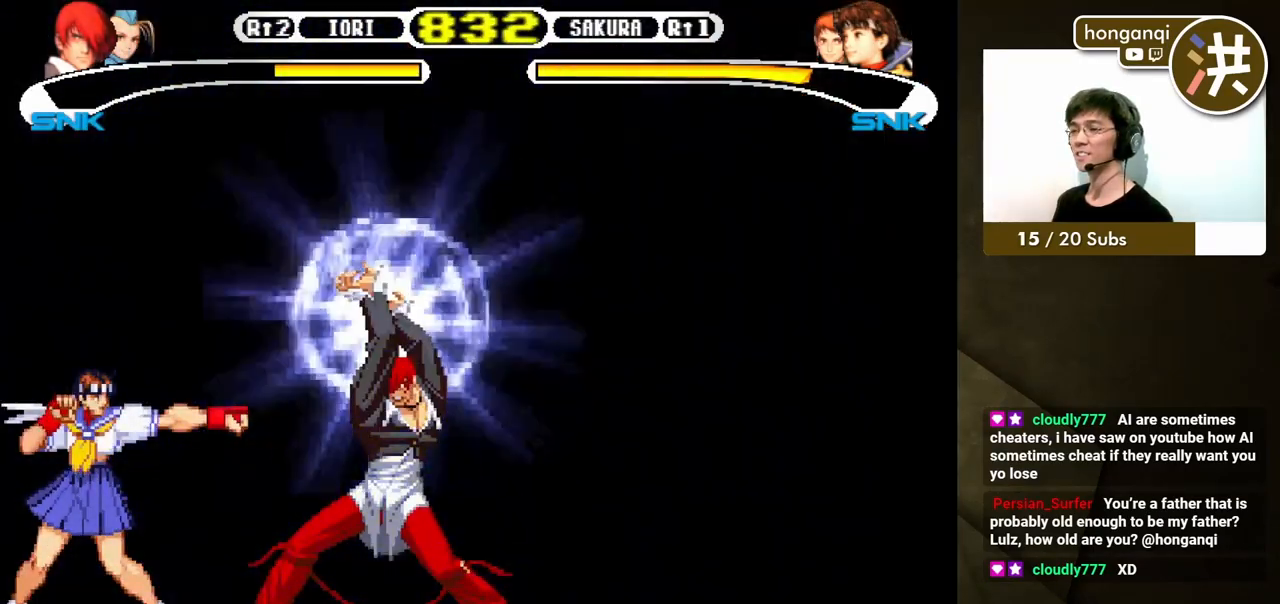
{"buttons": [], "events": []}
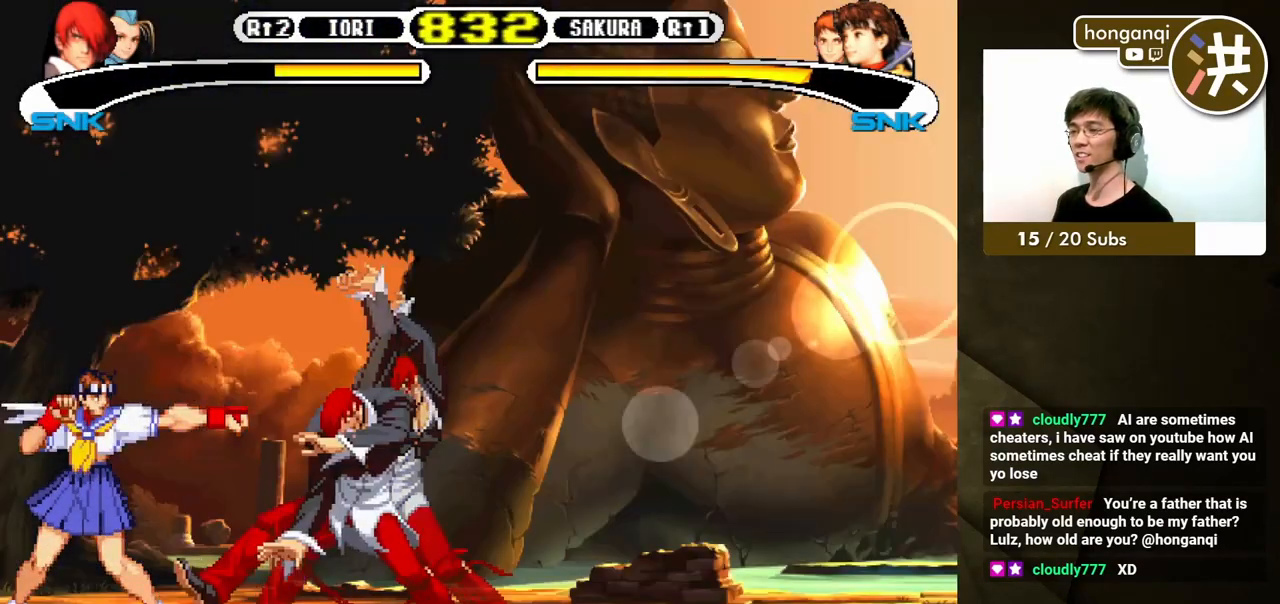
{"buttons": [], "events": []}
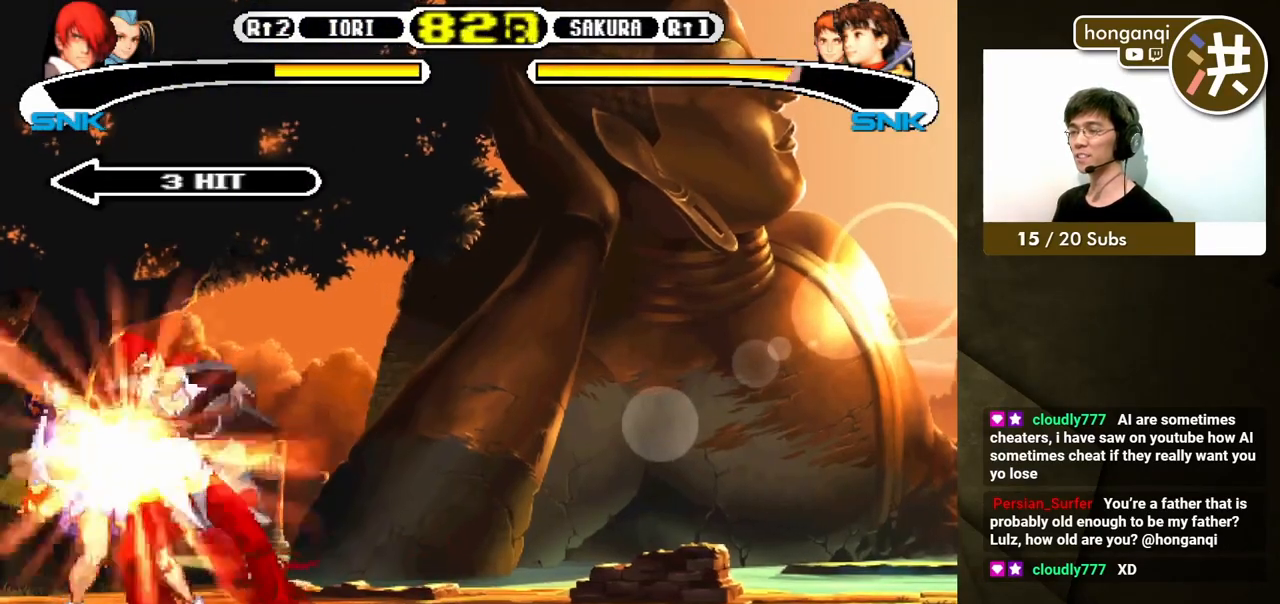
{"buttons": [], "events": []}
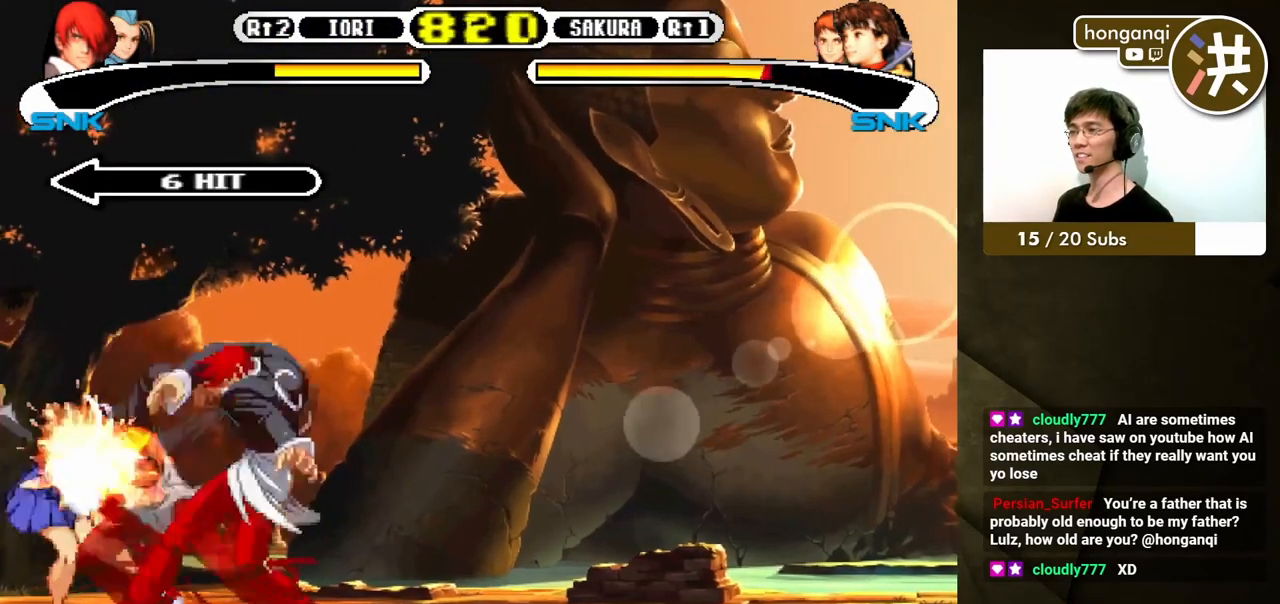
{"buttons": [], "events": []}
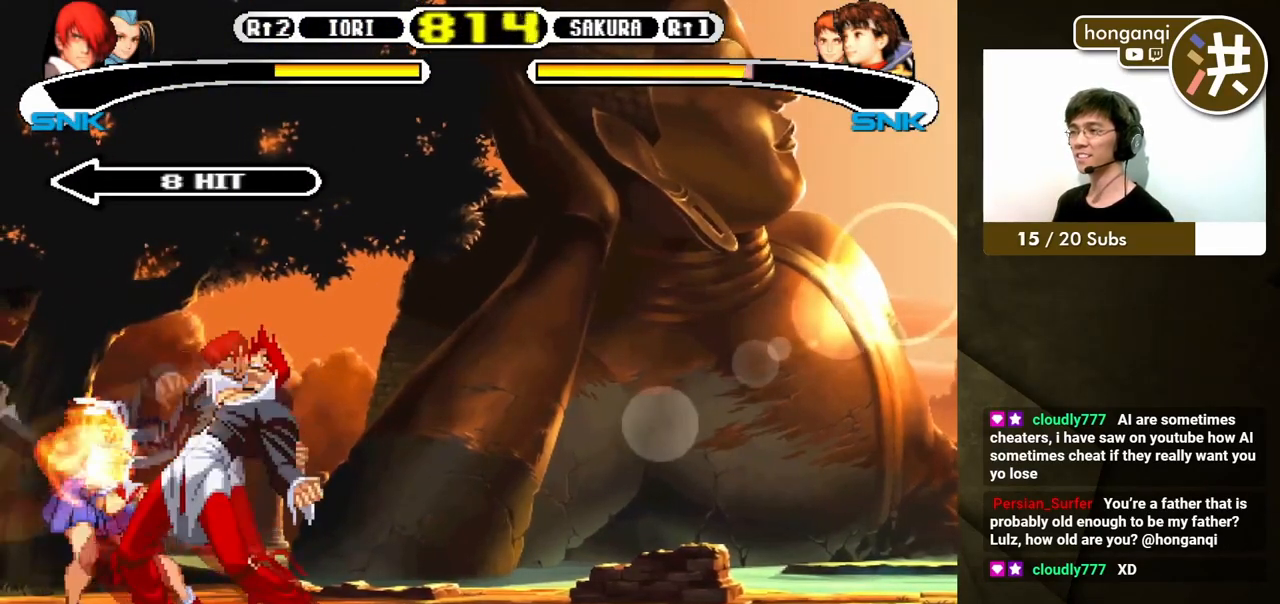
{"buttons": [], "events": []}
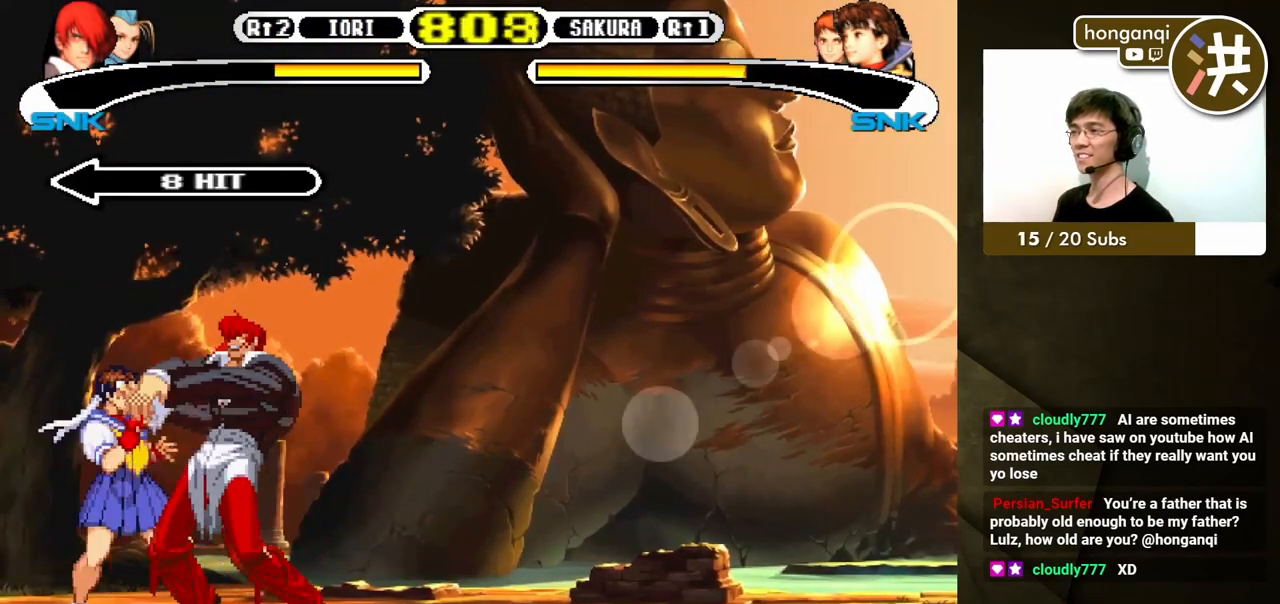
{"buttons": [], "events": []}